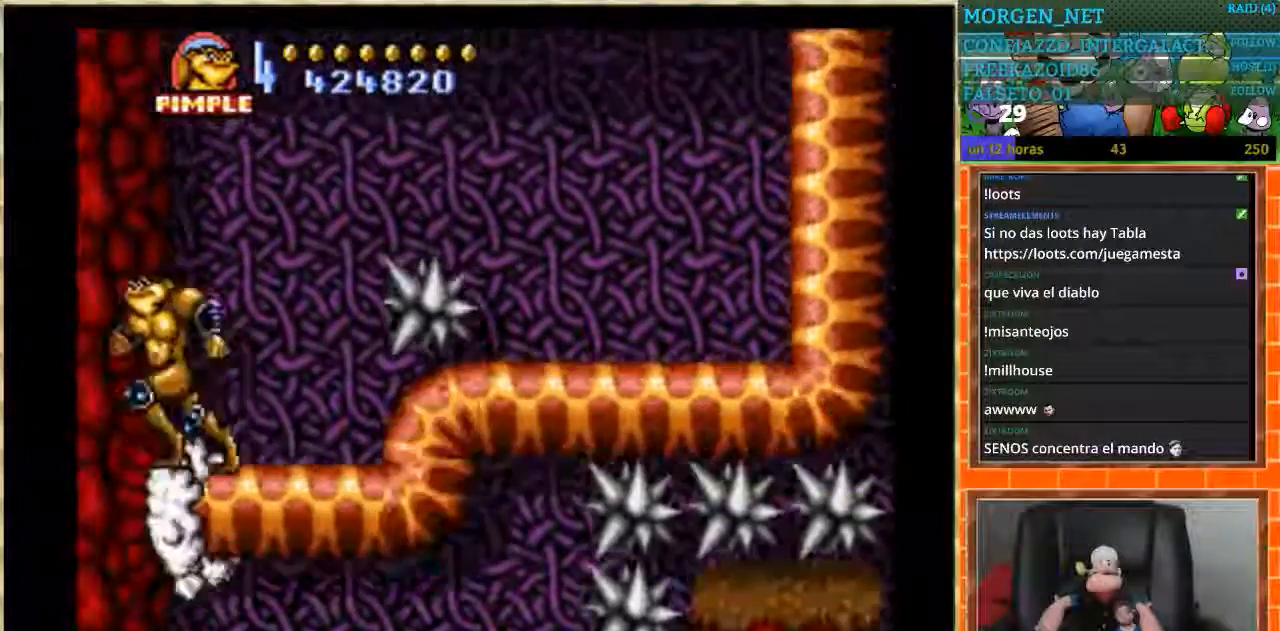
Gameplay with a controller (Nintendo layout); each line is a JSON object with the inputs held at the frame after it. "events" lists button and stick changes between this image and that frame as [ms after this image, input, new state], when the widget could be followed in between. Not read: L3 R3.
{"buttons": ["DPAD_LEFT"], "events": []}
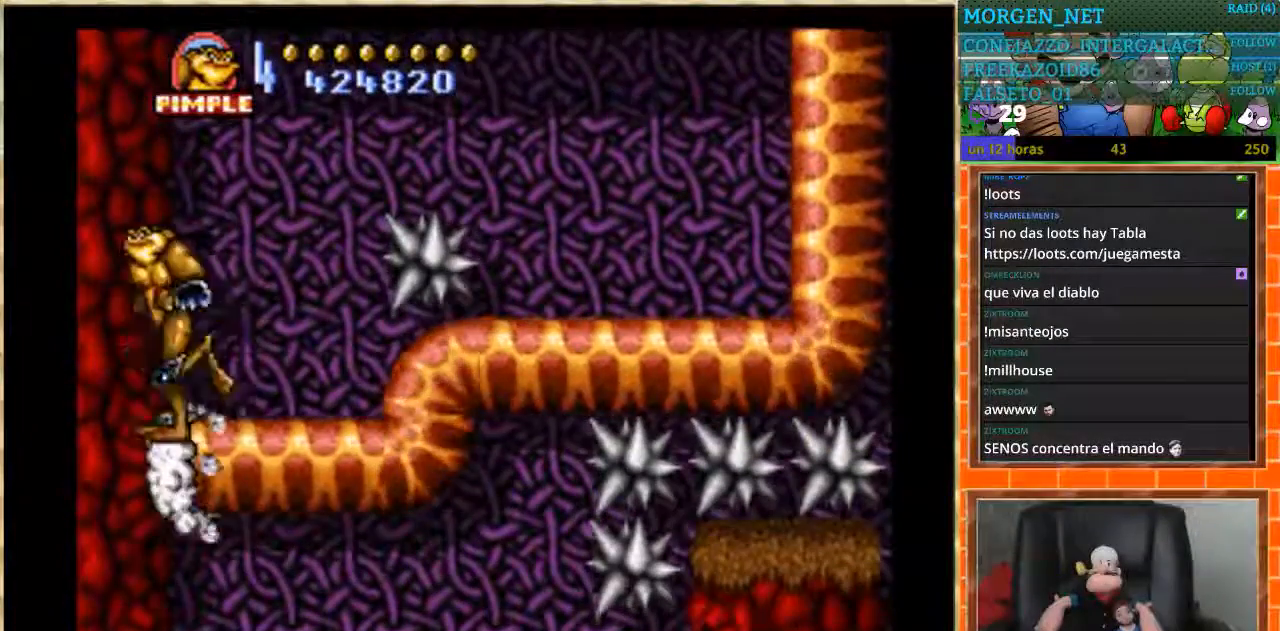
{"buttons": ["DPAD_LEFT"], "events": []}
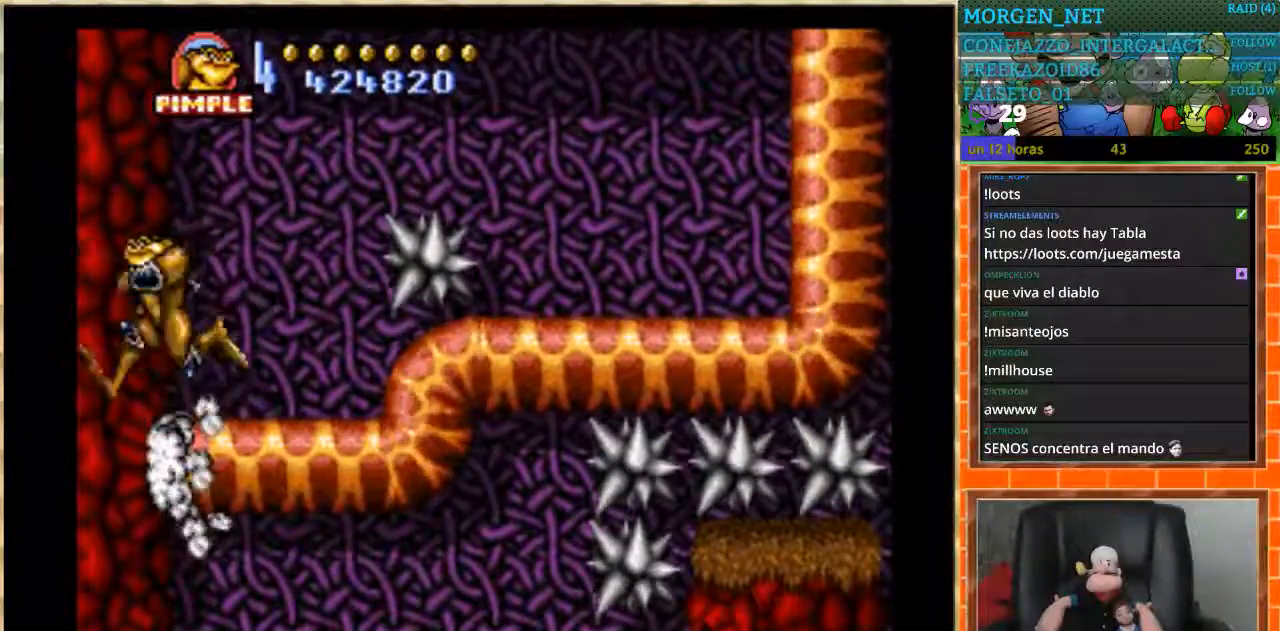
{"buttons": ["DPAD_LEFT"], "events": []}
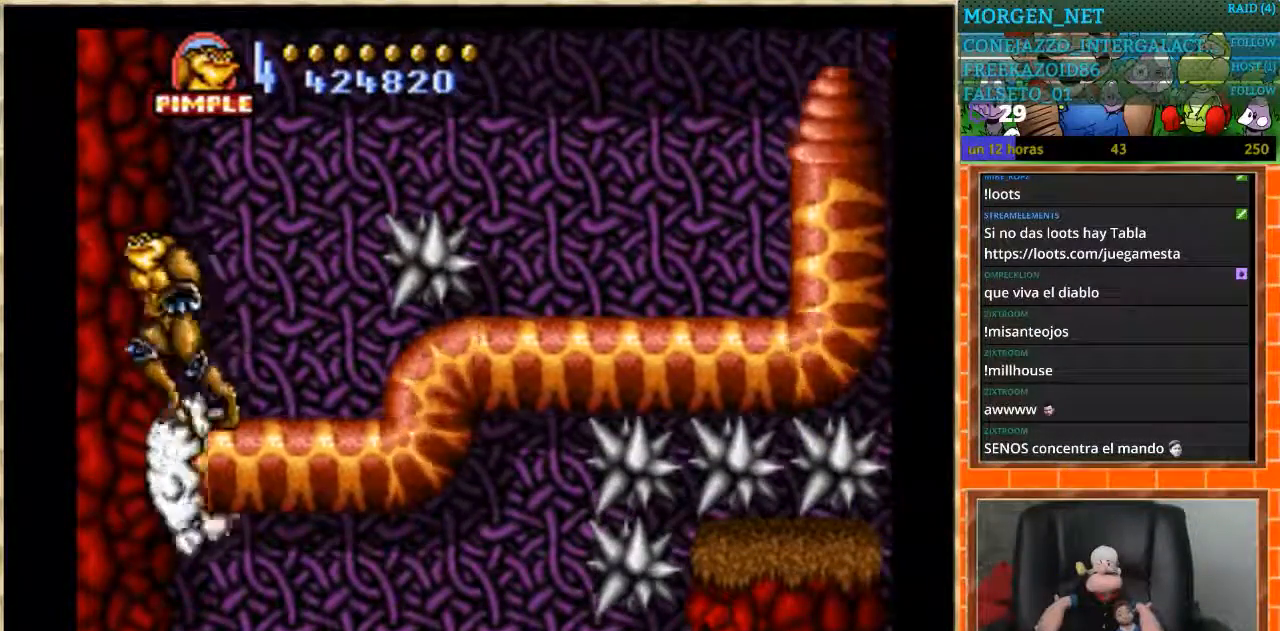
{"buttons": ["DPAD_LEFT"], "events": []}
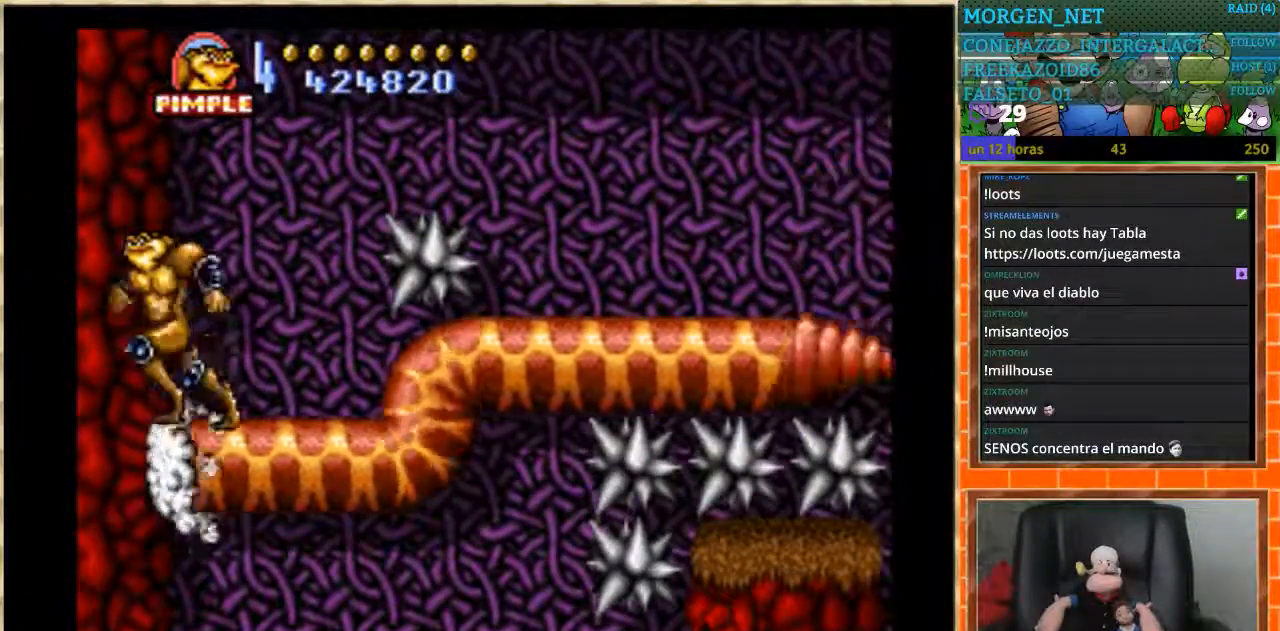
{"buttons": ["DPAD_LEFT"], "events": []}
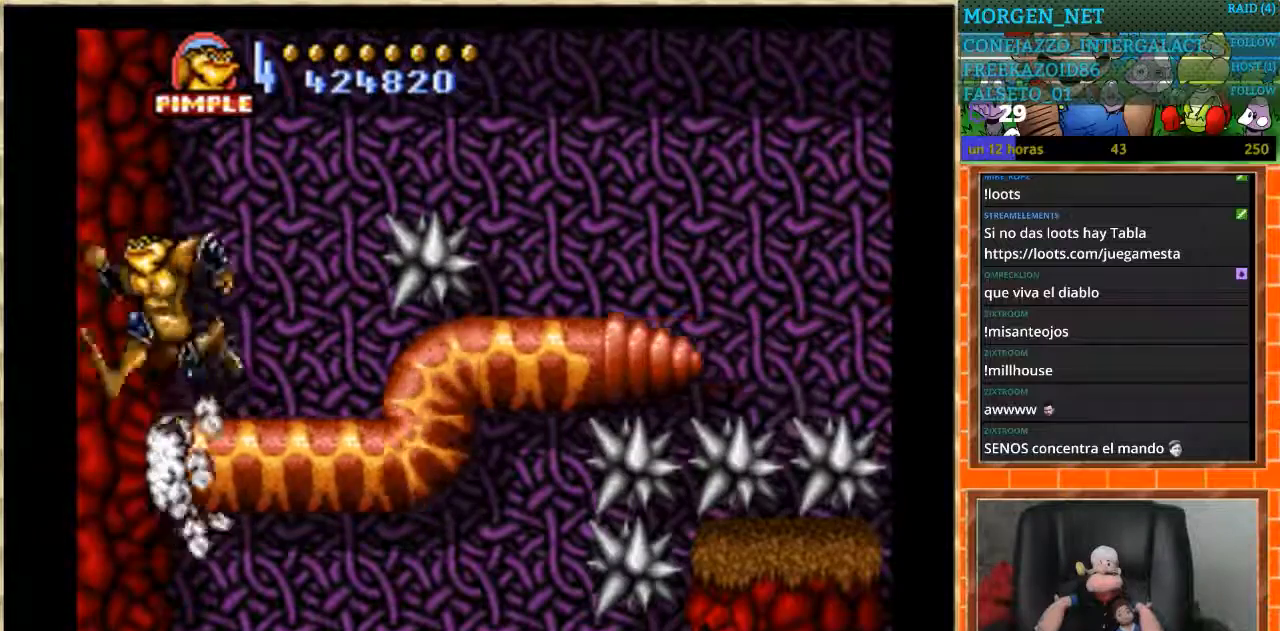
{"buttons": ["DPAD_LEFT"], "events": []}
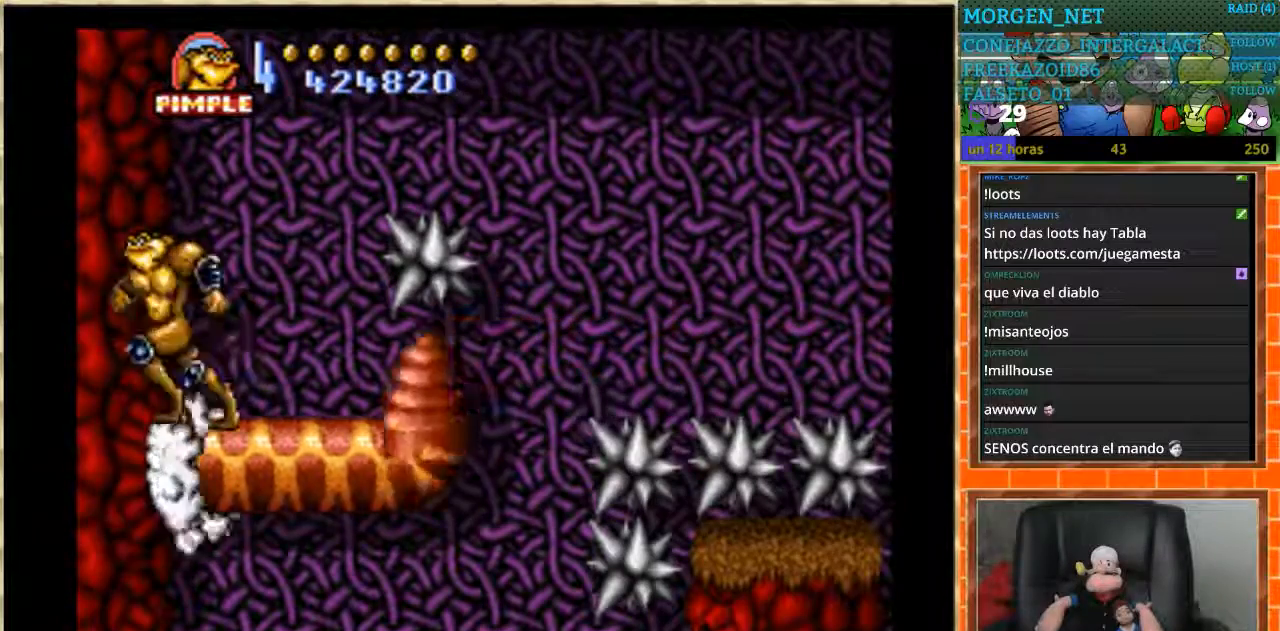
{"buttons": ["DPAD_LEFT"], "events": []}
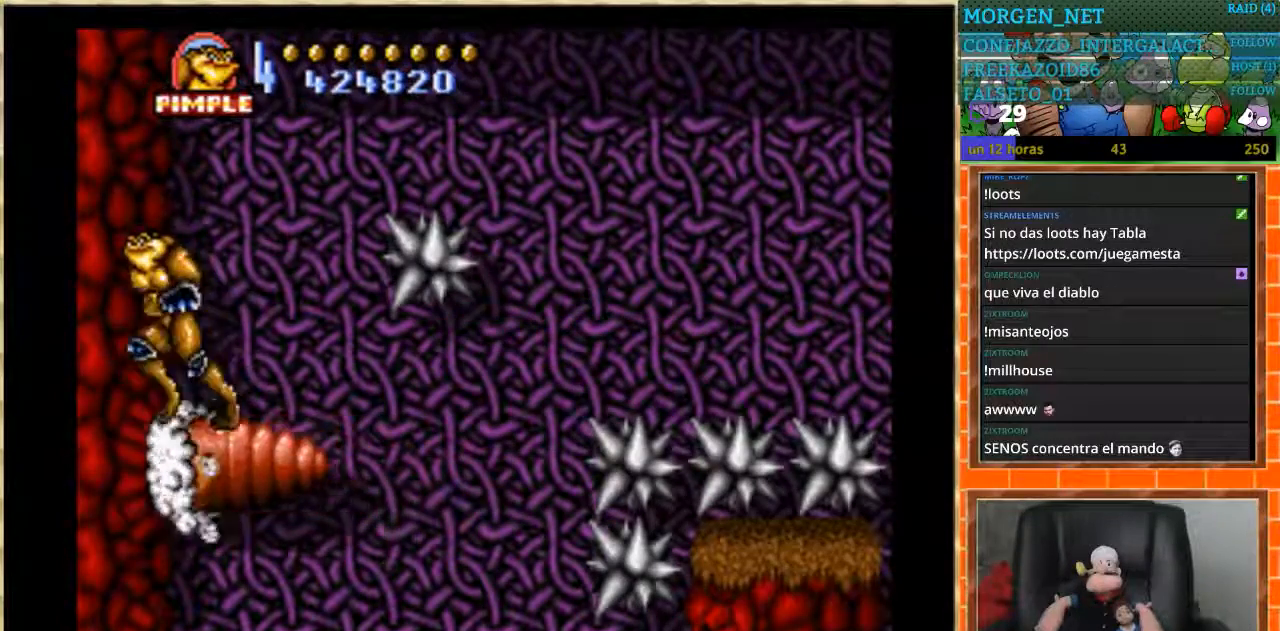
{"buttons": ["DPAD_LEFT"], "events": []}
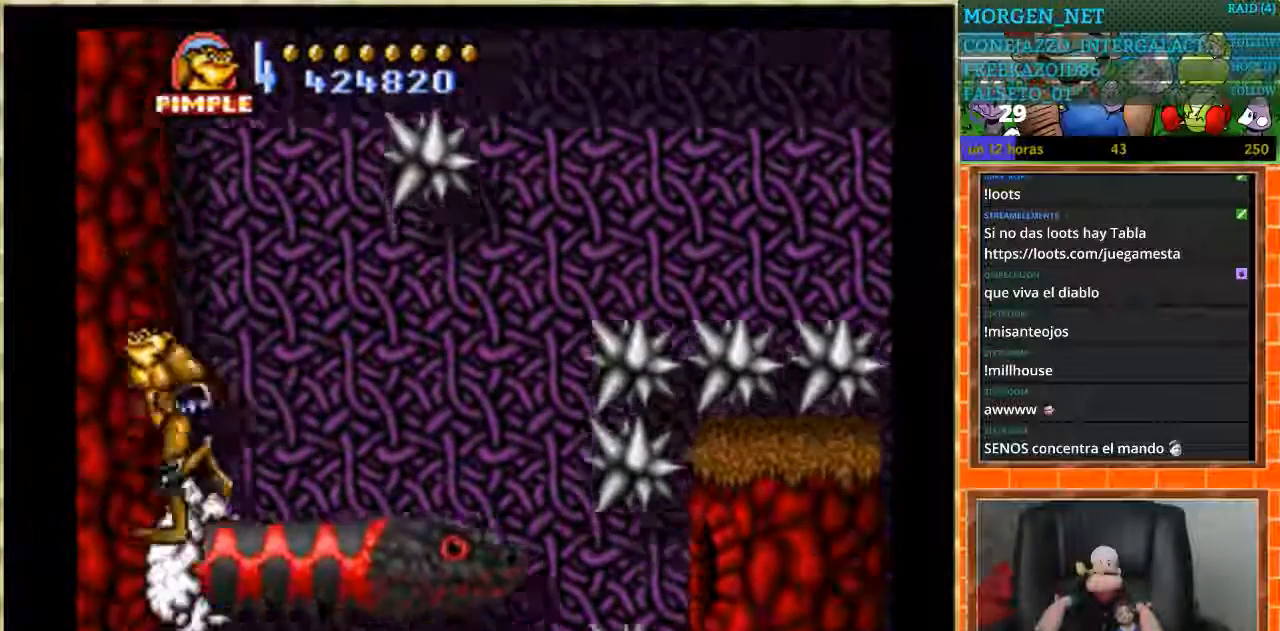
{"buttons": ["DPAD_LEFT"], "events": []}
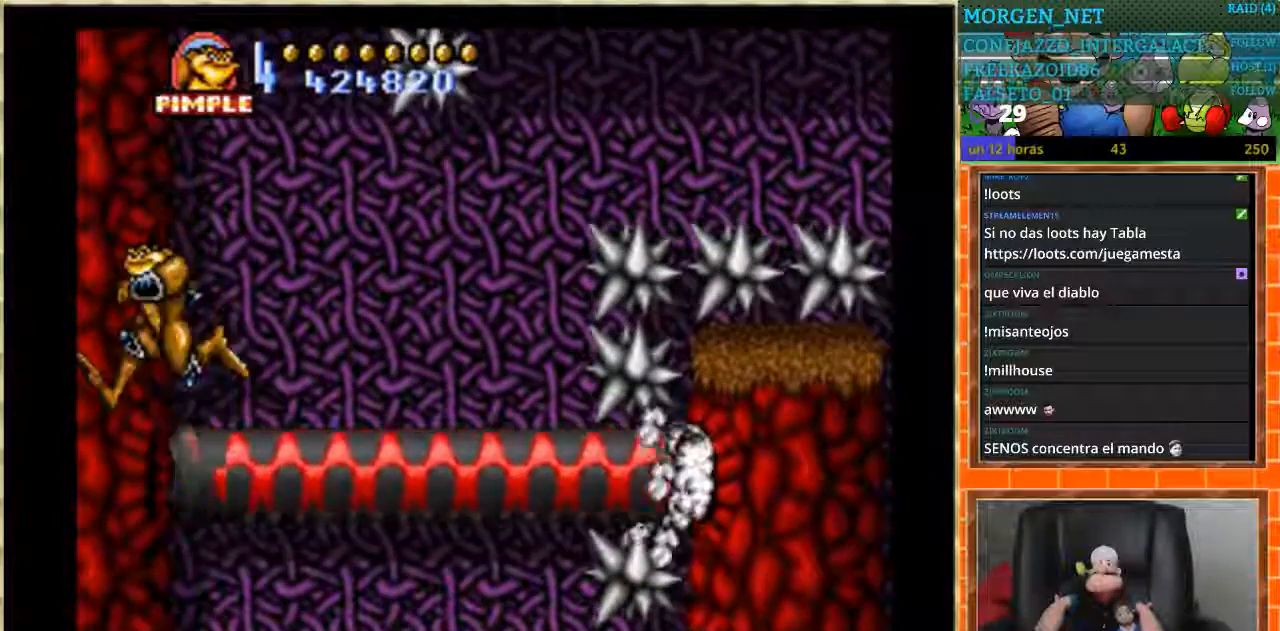
{"buttons": ["DPAD_LEFT"], "events": []}
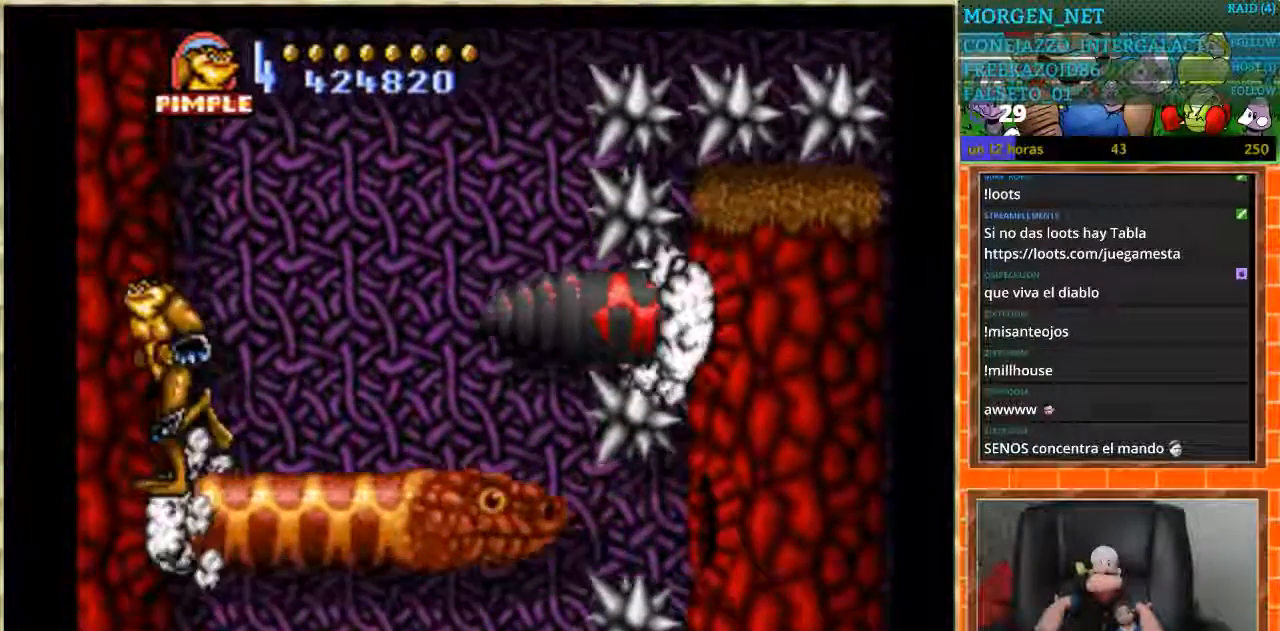
{"buttons": ["DPAD_LEFT"], "events": []}
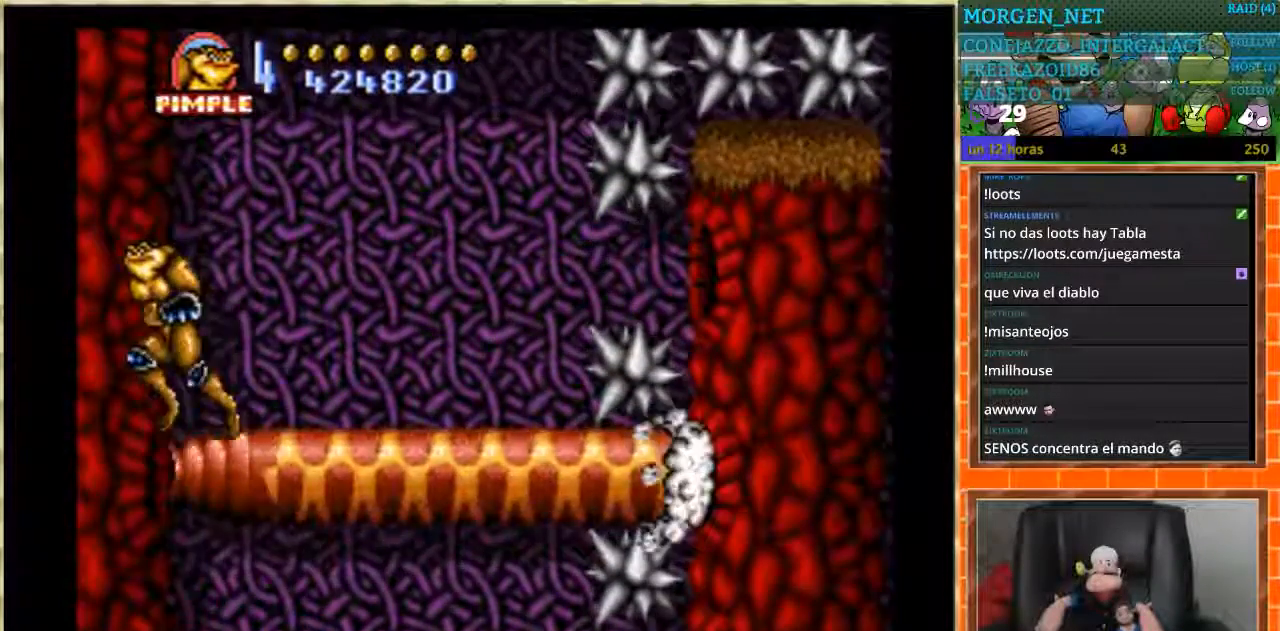
{"buttons": ["DPAD_LEFT"], "events": []}
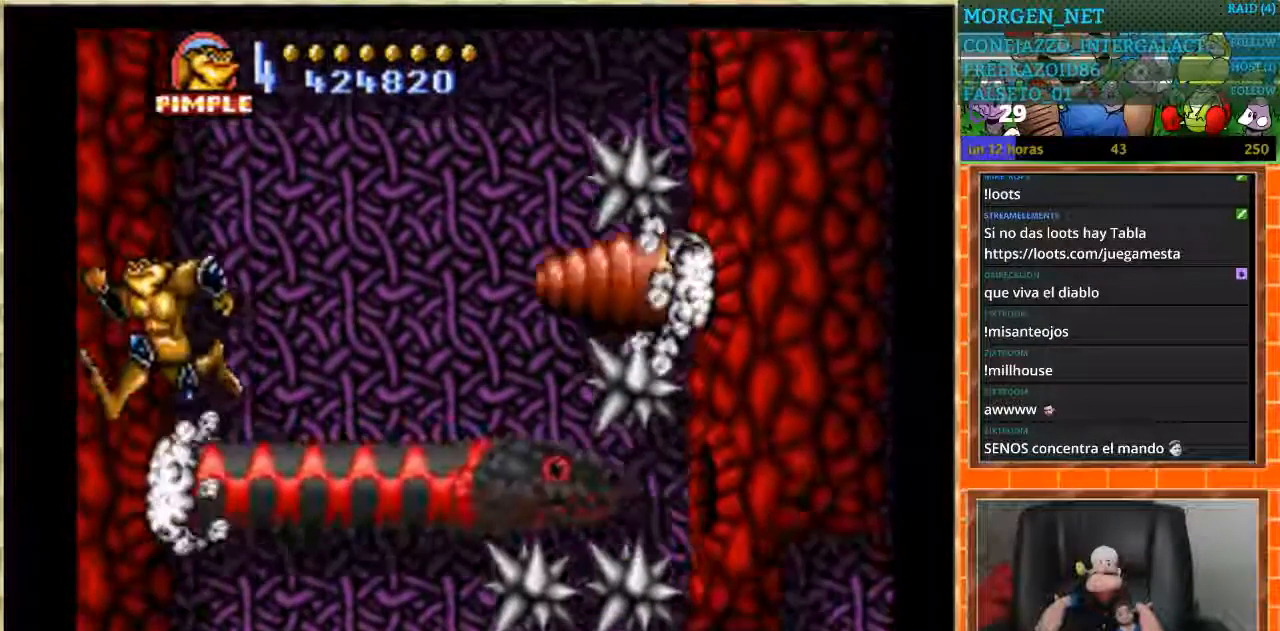
{"buttons": ["DPAD_LEFT"], "events": []}
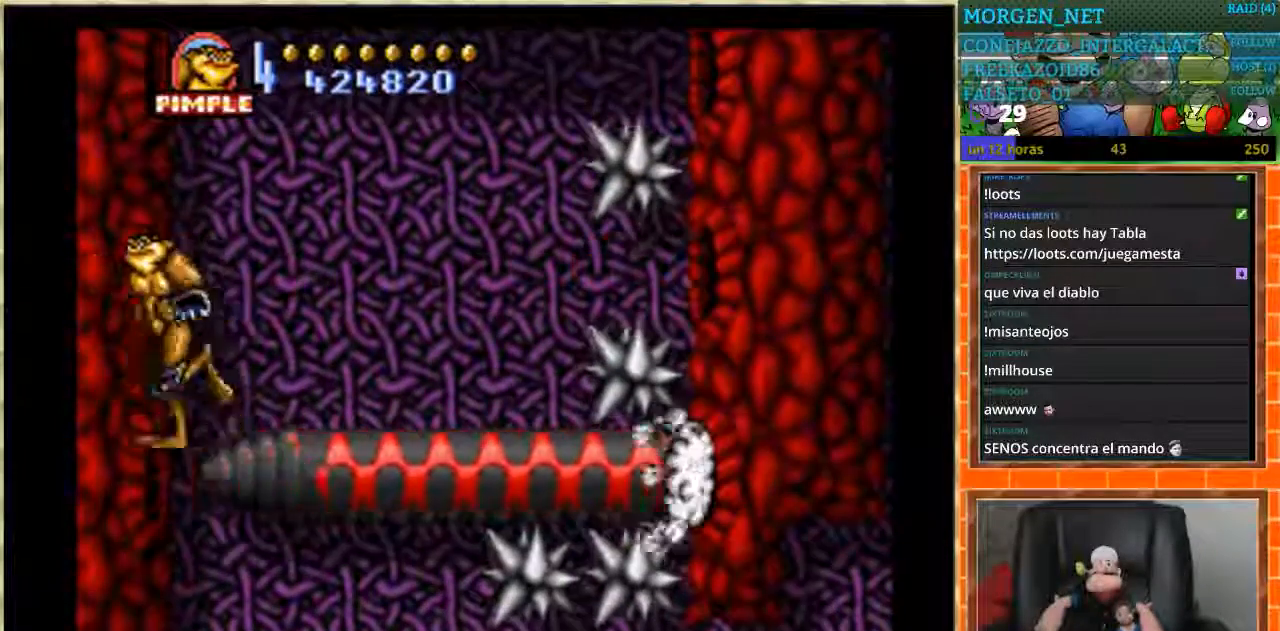
{"buttons": ["DPAD_DOWN"], "events": [[400, "DPAD_DOWN", "down"], [400, "DPAD_LEFT", "up"]]}
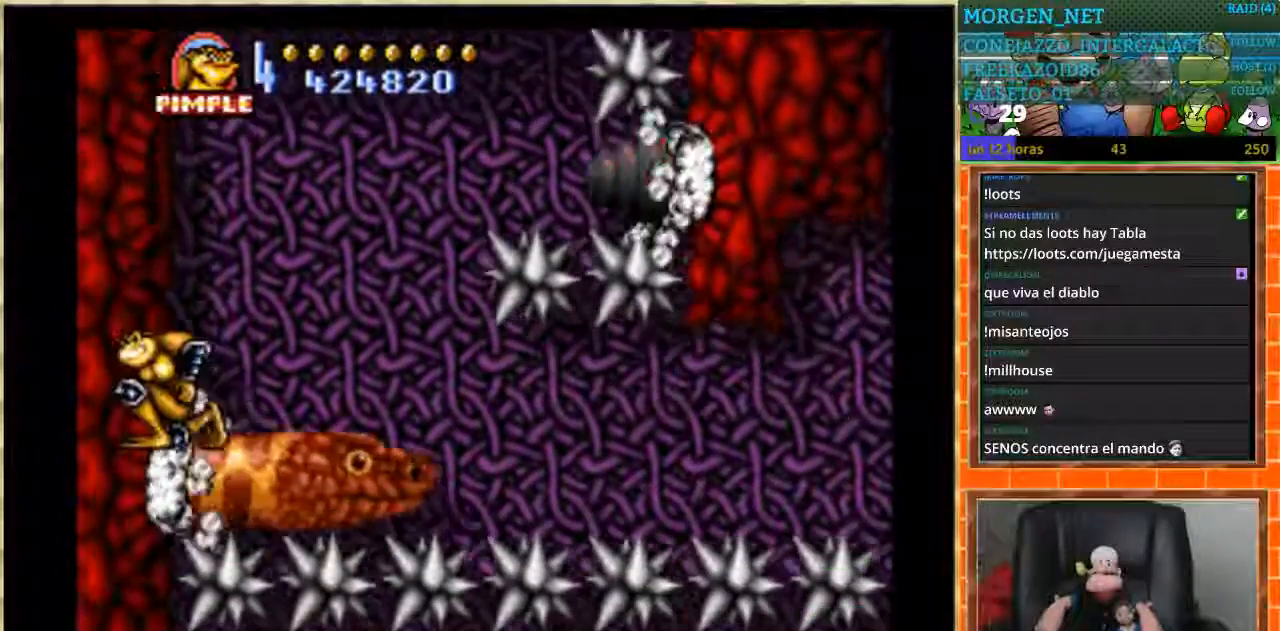
{"buttons": ["DPAD_DOWN"], "events": []}
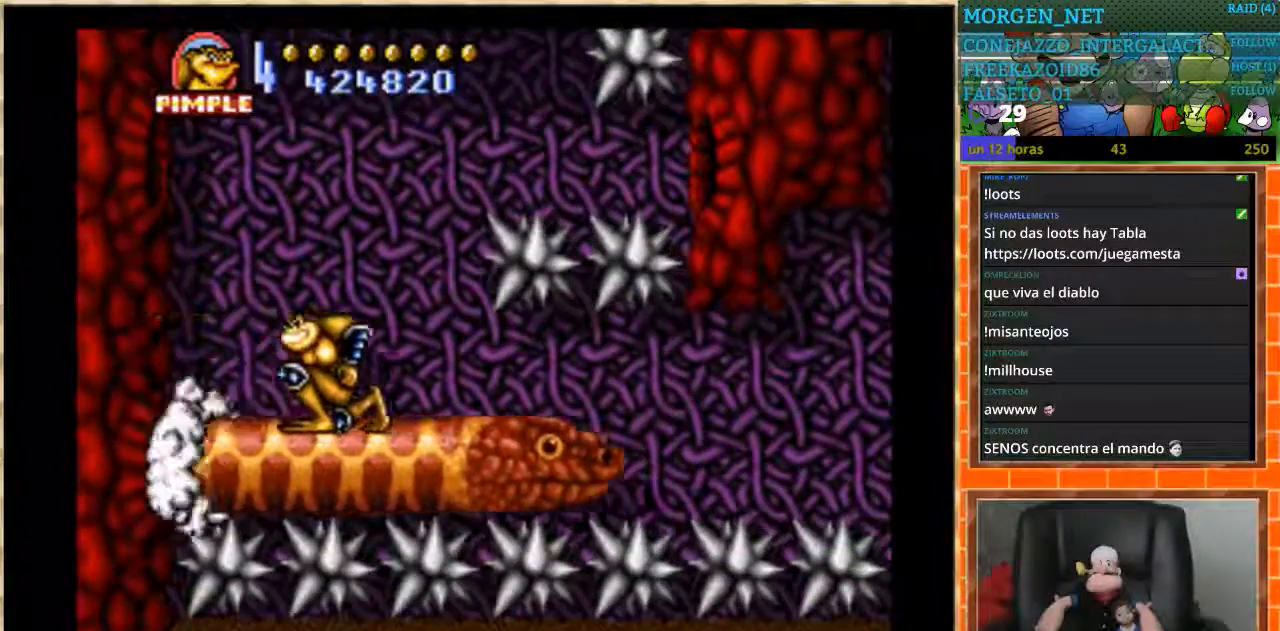
{"buttons": ["DPAD_DOWN"], "events": []}
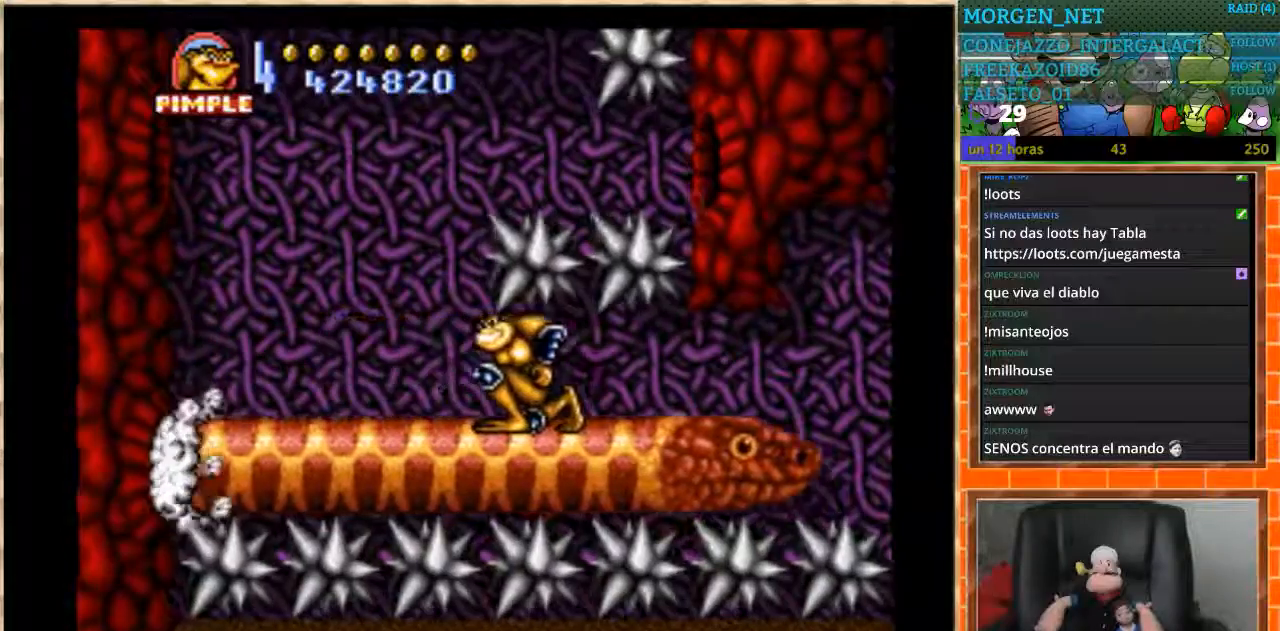
{"buttons": ["DPAD_DOWN"], "events": []}